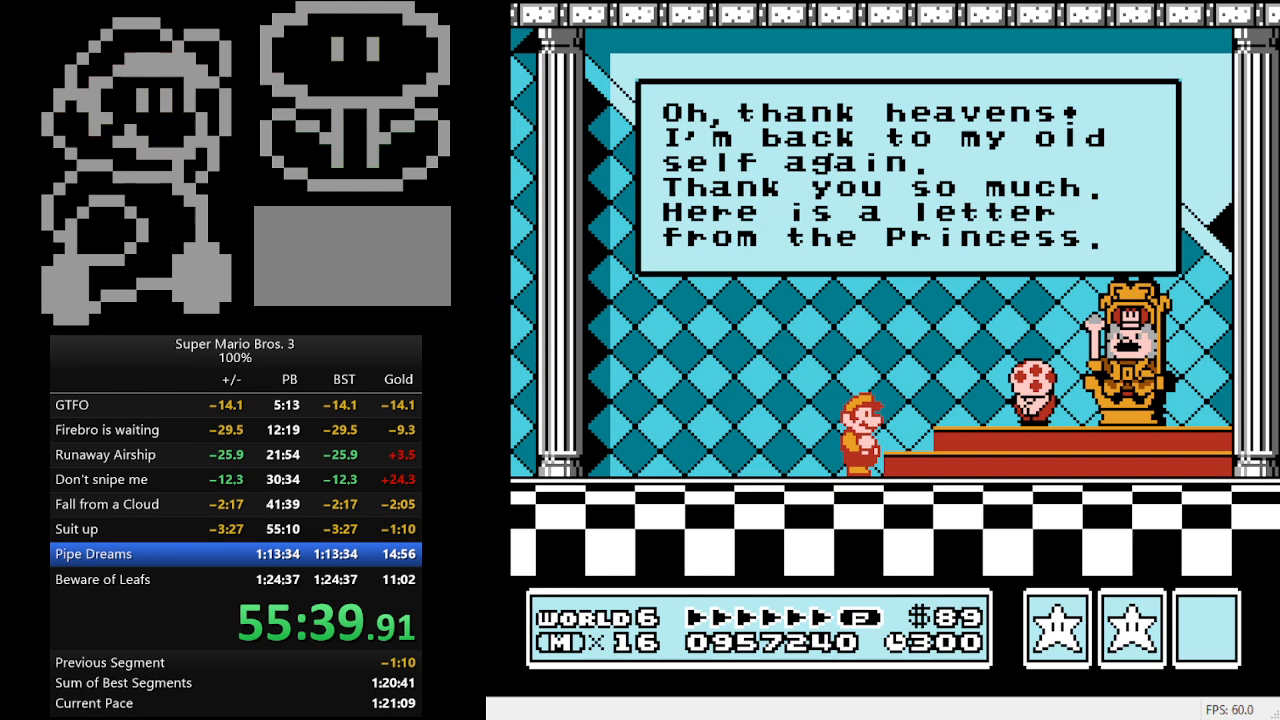
Gameplay with a controller (Nintendo layout); each line is a JSON object with the inputs held at the frame after it. "events" lists button and stick changes between this image and that frame as [ms after this image, input, new state], when the widget could be followed in between. Not read: L3 R3.
{"buttons": ["A"], "events": [[133, "A", "down"], [200, "A", "up"], [267, "A", "down"], [333, "A", "up"], [400, "A", "down"], [467, "A", "up"], [500, "A", "down"]]}
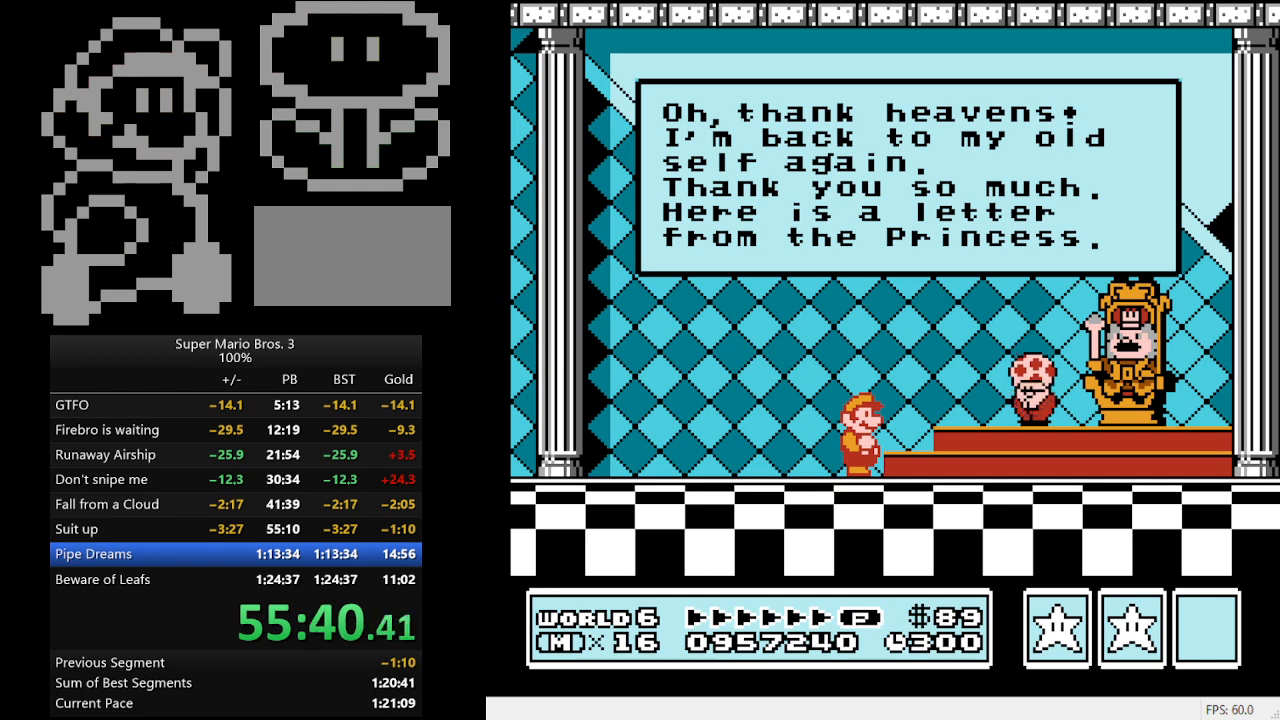
{"buttons": [], "events": [[67, "A", "up"], [167, "A", "down"], [200, "A", "up"], [300, "A", "down"], [333, "A", "up"], [400, "A", "down"], [467, "A", "up"]]}
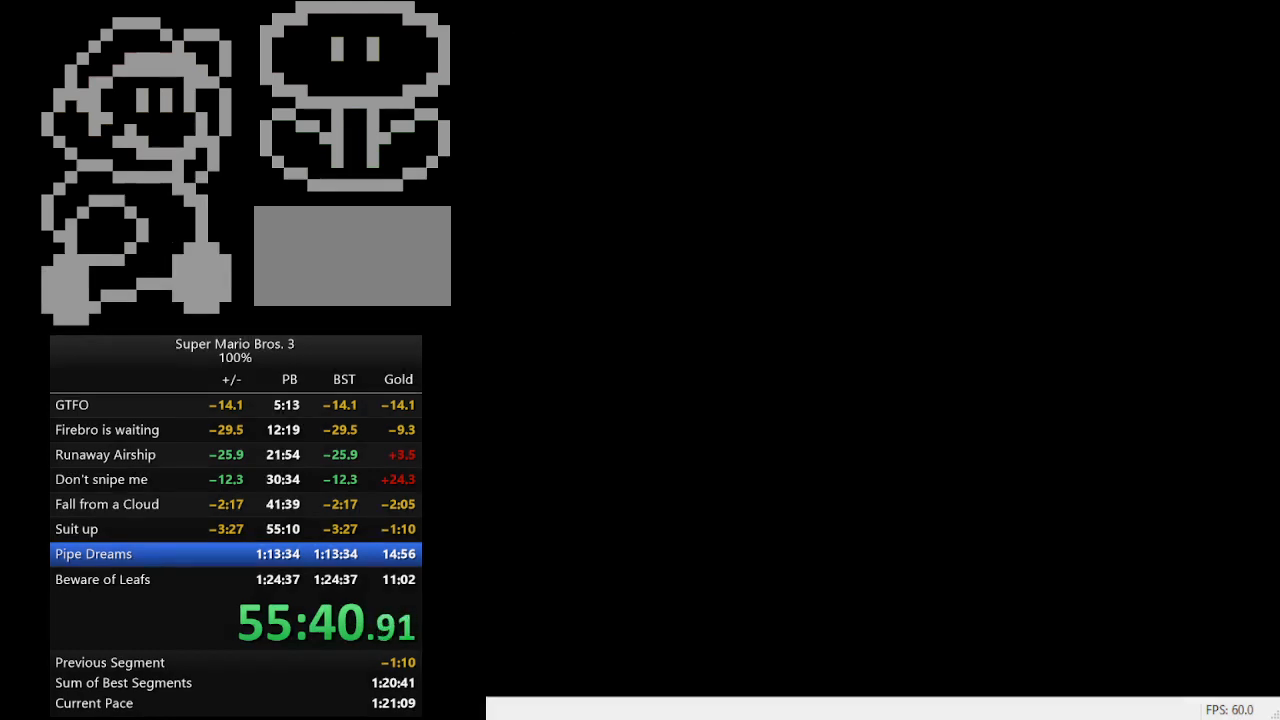
{"buttons": [], "events": [[33, "A", "down"], [67, "A", "up"], [167, "A", "down"], [233, "A", "up"], [300, "A", "down"], [333, "A", "up"], [433, "A", "down"], [467, "A", "up"]]}
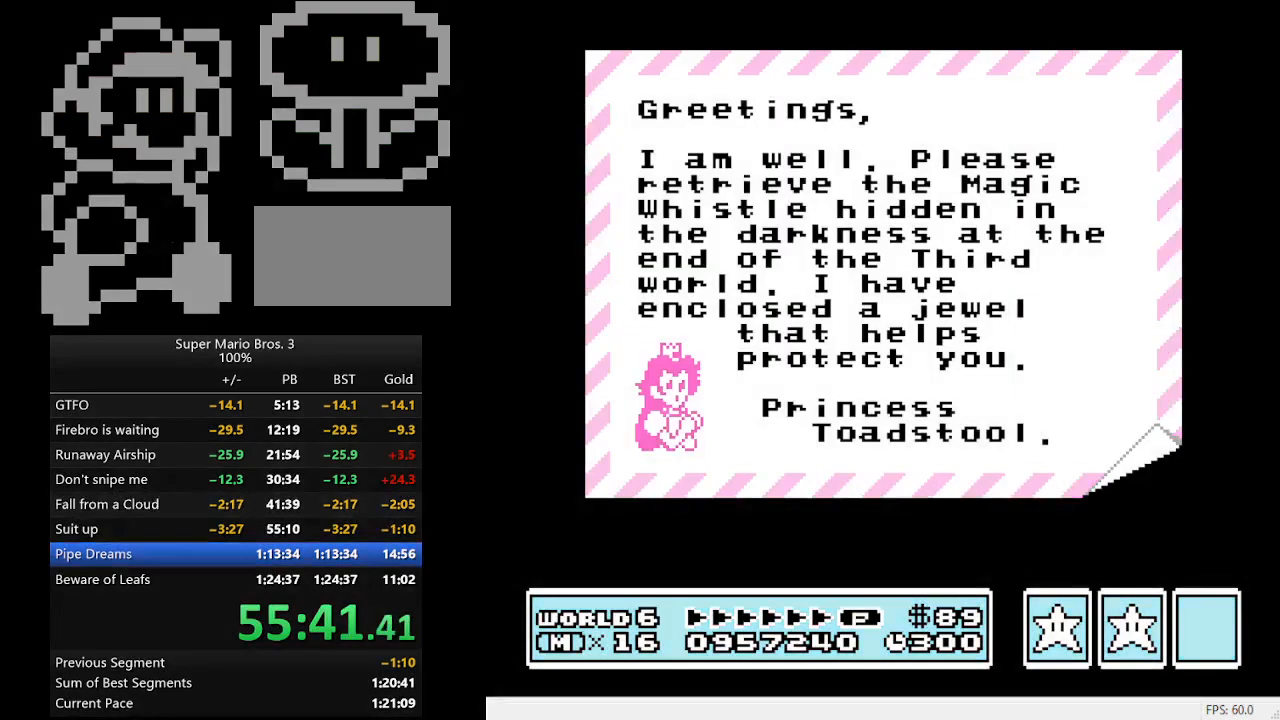
{"buttons": [], "events": [[67, "A", "down"], [100, "A", "up"], [200, "A", "down"], [233, "A", "up"], [333, "A", "down"], [367, "A", "up"], [433, "A", "down"], [500, "A", "up"]]}
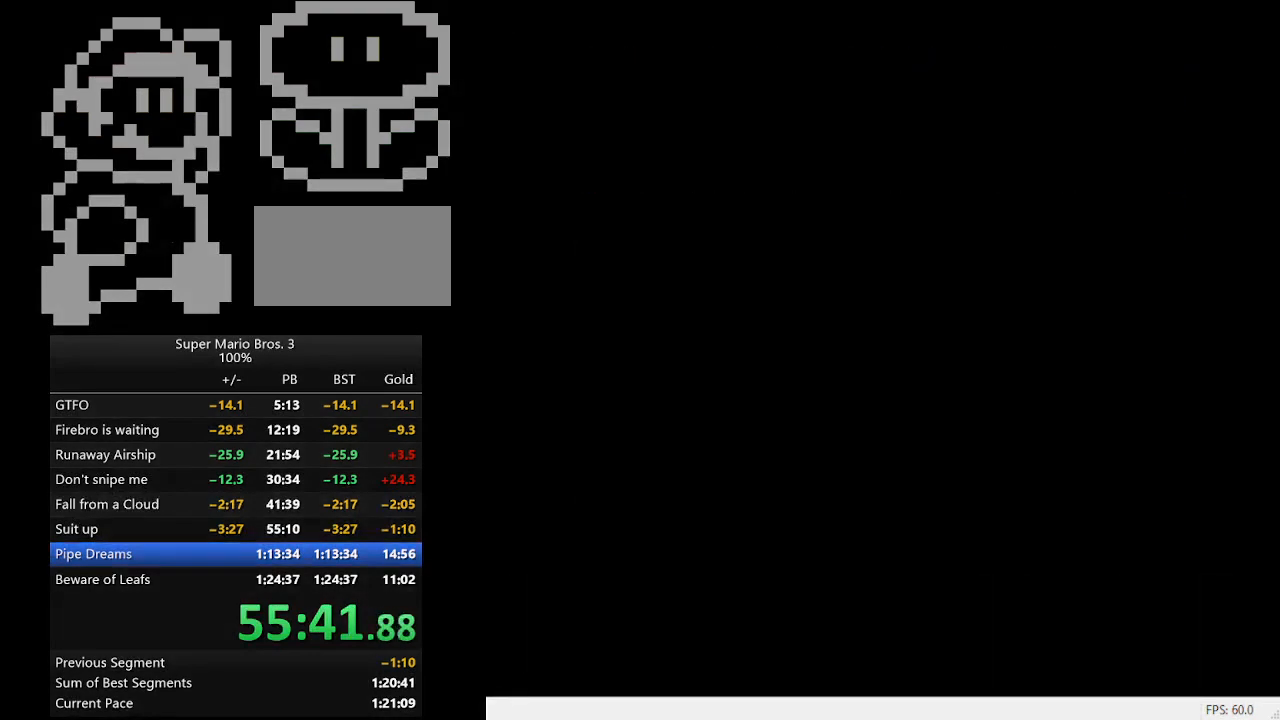
{"buttons": [], "events": [[67, "A", "down"], [133, "A", "up"]]}
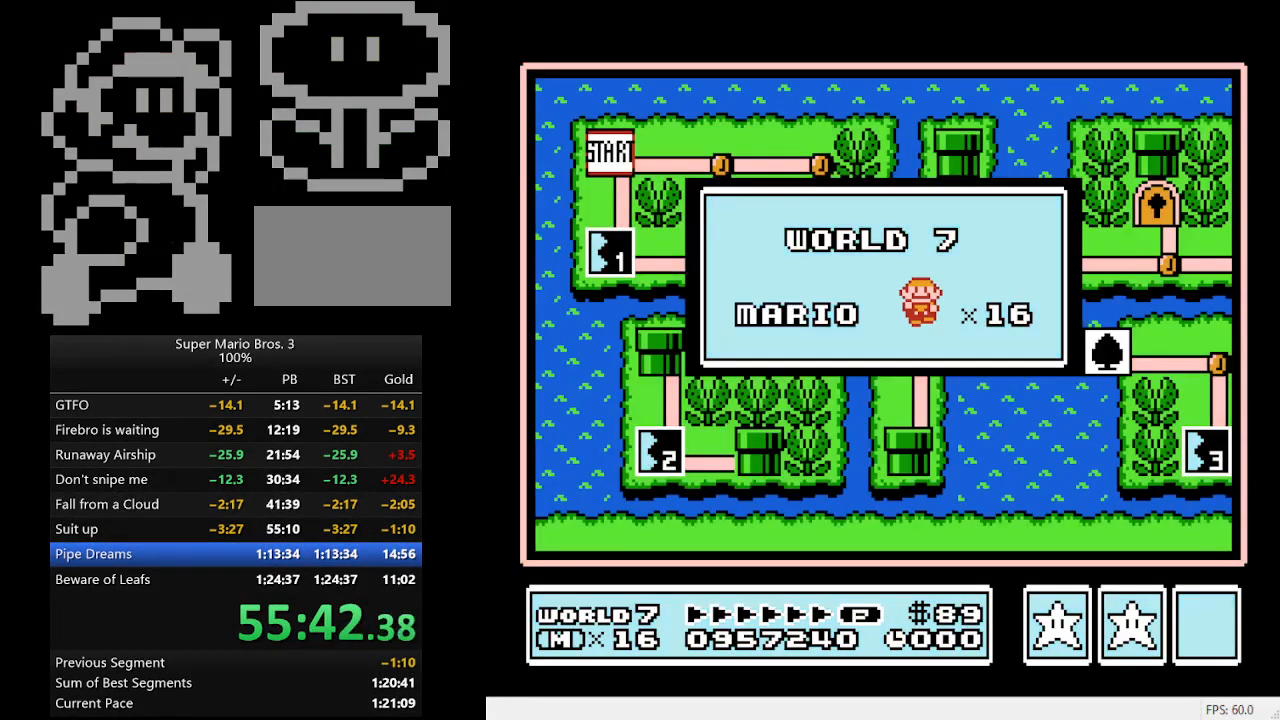
{"buttons": [], "events": []}
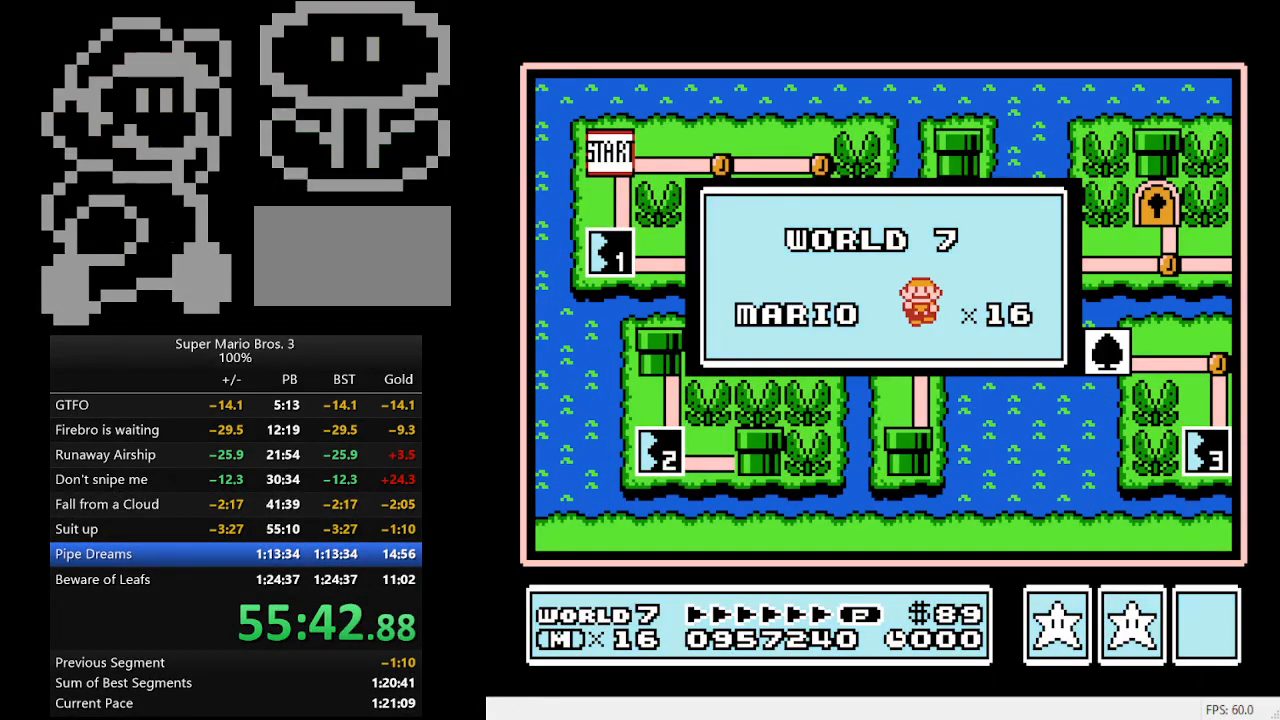
{"buttons": [], "events": []}
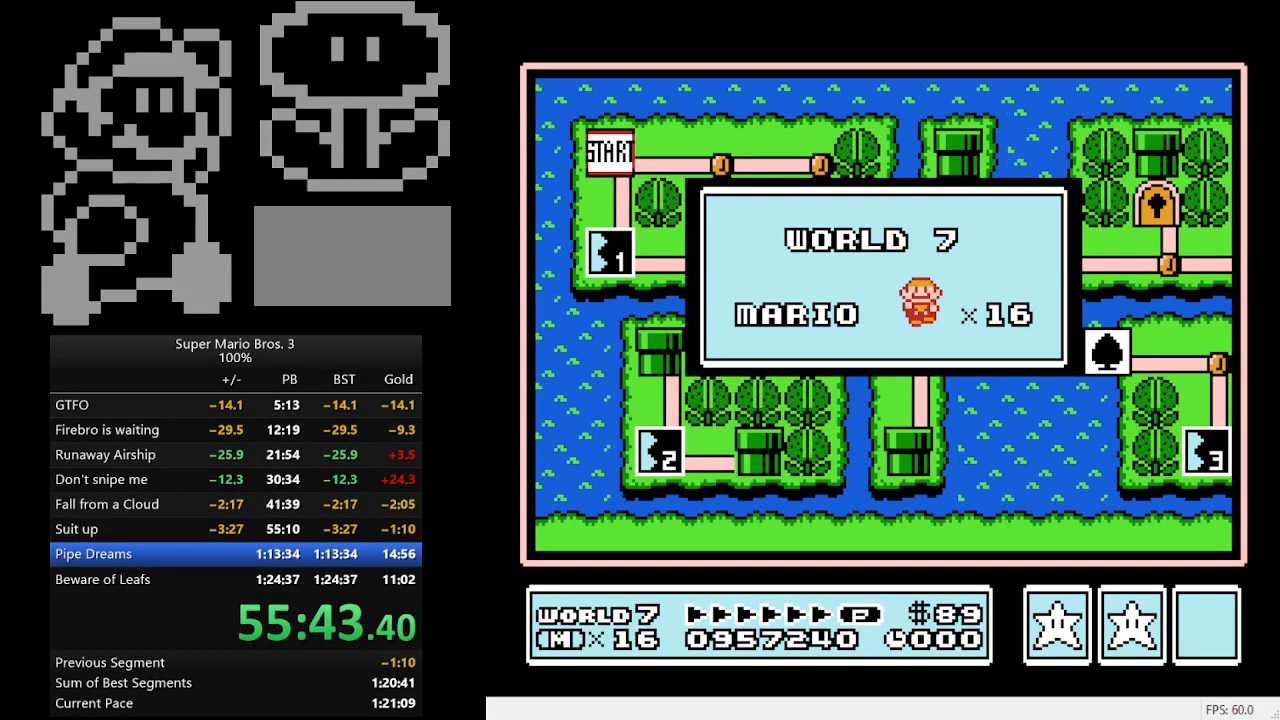
{"buttons": [], "events": []}
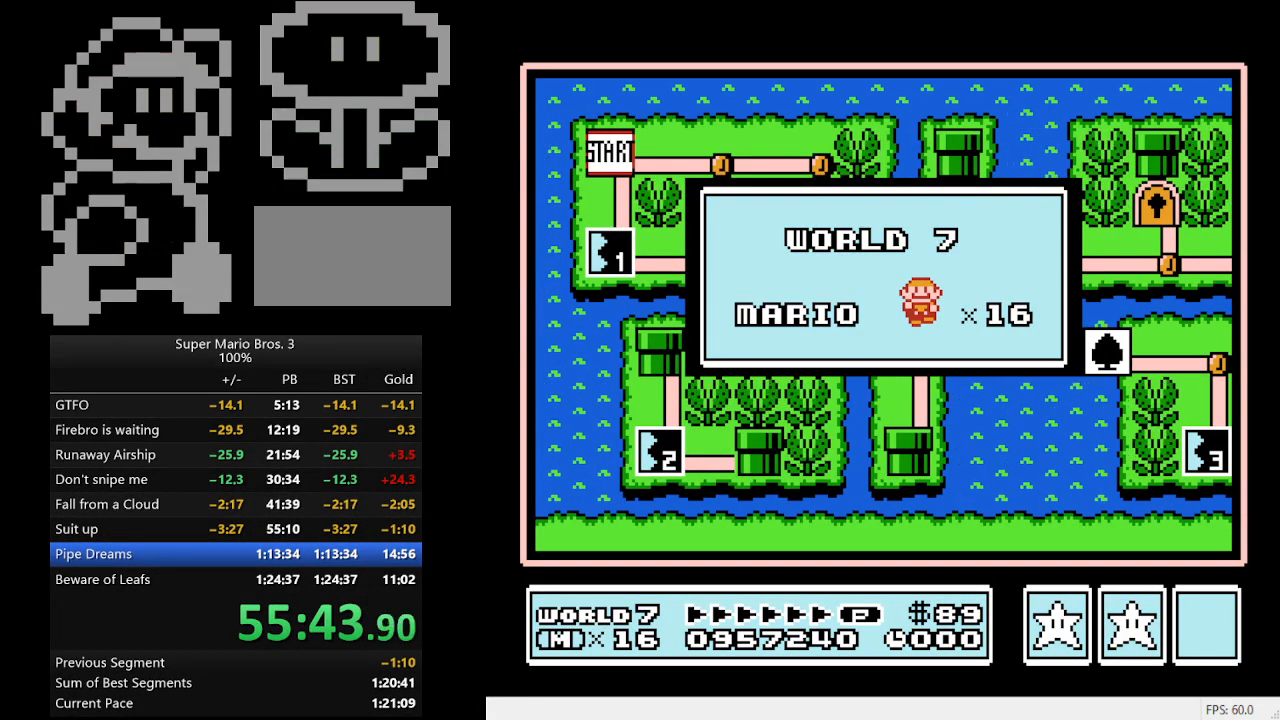
{"buttons": [], "events": []}
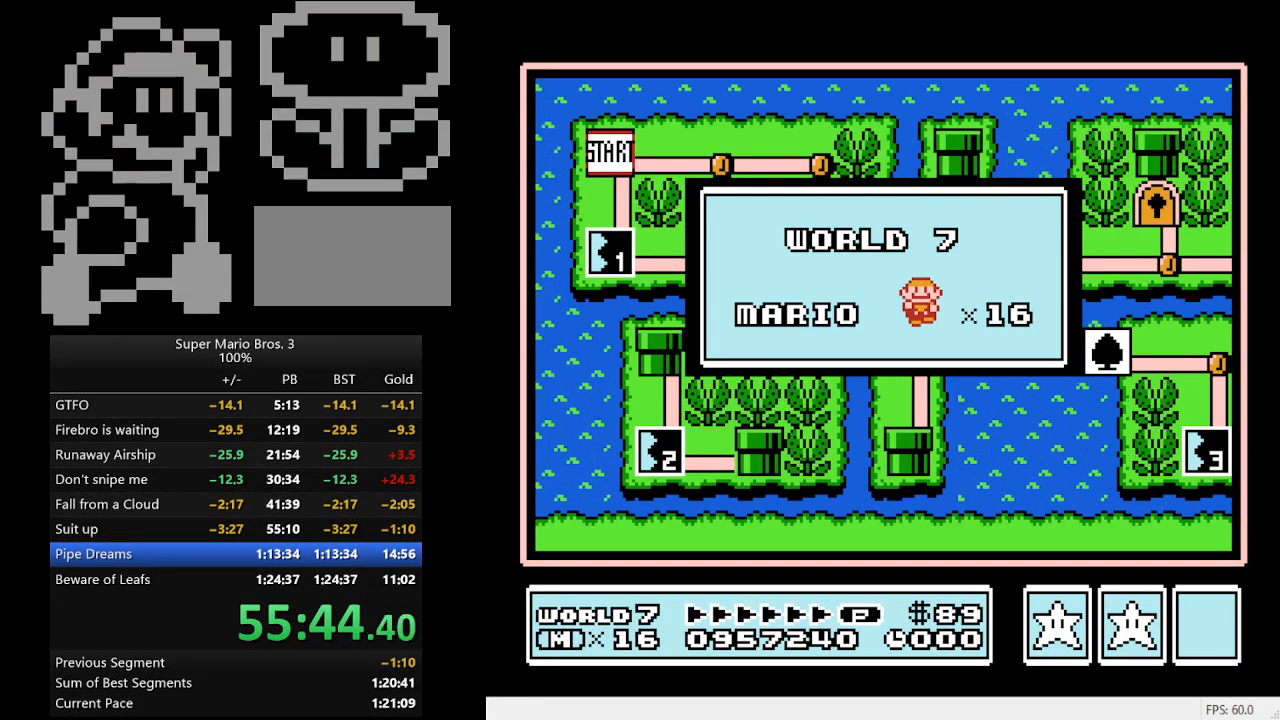
{"buttons": ["DPAD_DOWN"], "events": [[467, "DPAD_DOWN", "down"]]}
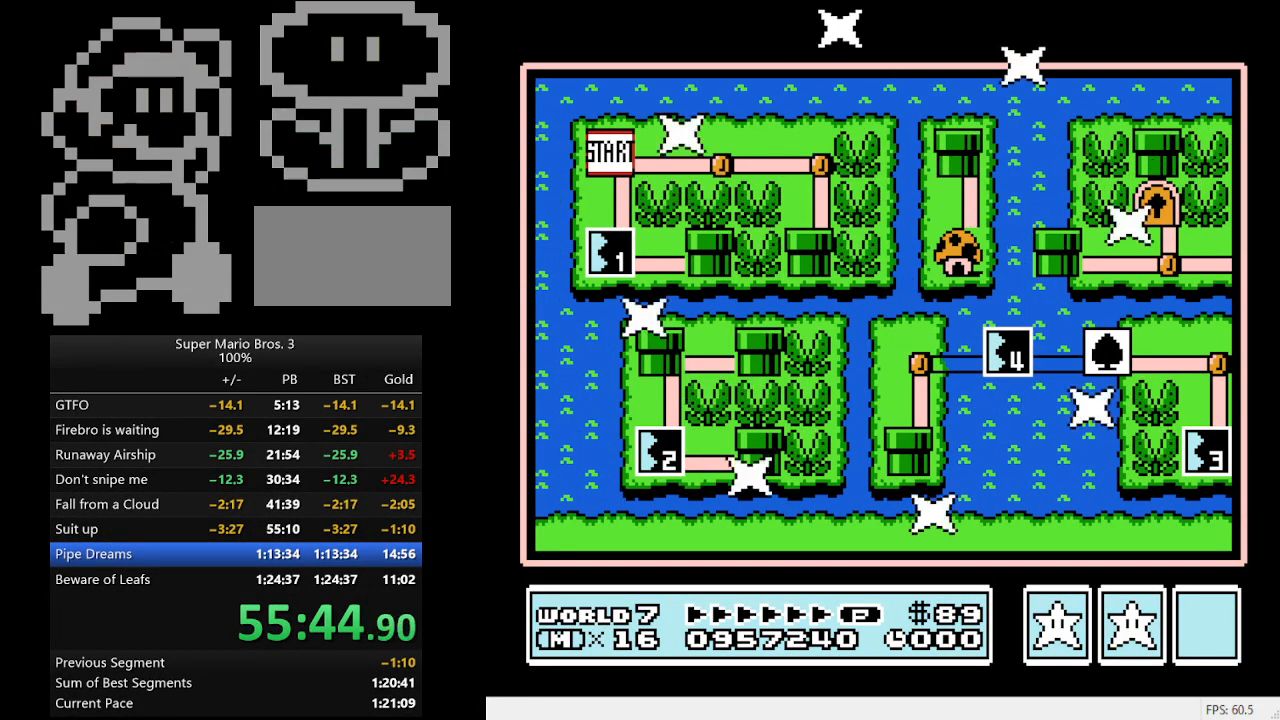
{"buttons": ["DPAD_DOWN"], "events": []}
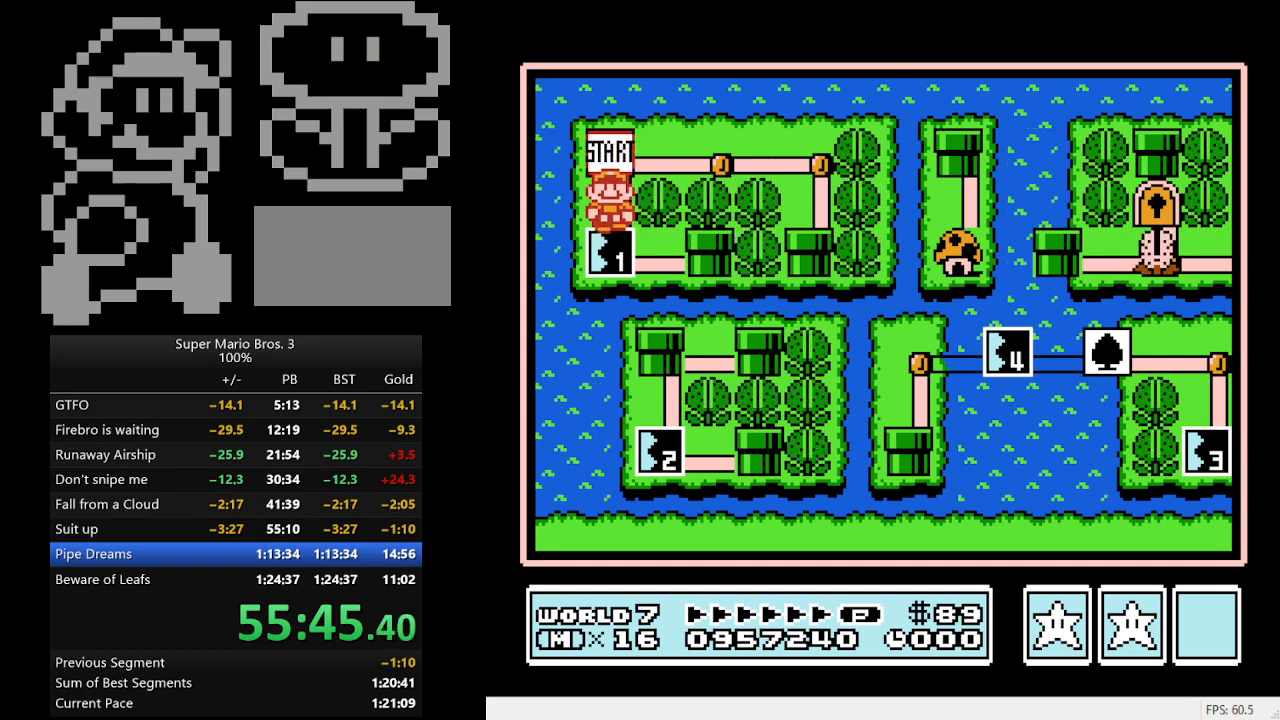
{"buttons": [], "events": [[167, "DPAD_DOWN", "up"], [233, "A", "down"], [467, "A", "up"]]}
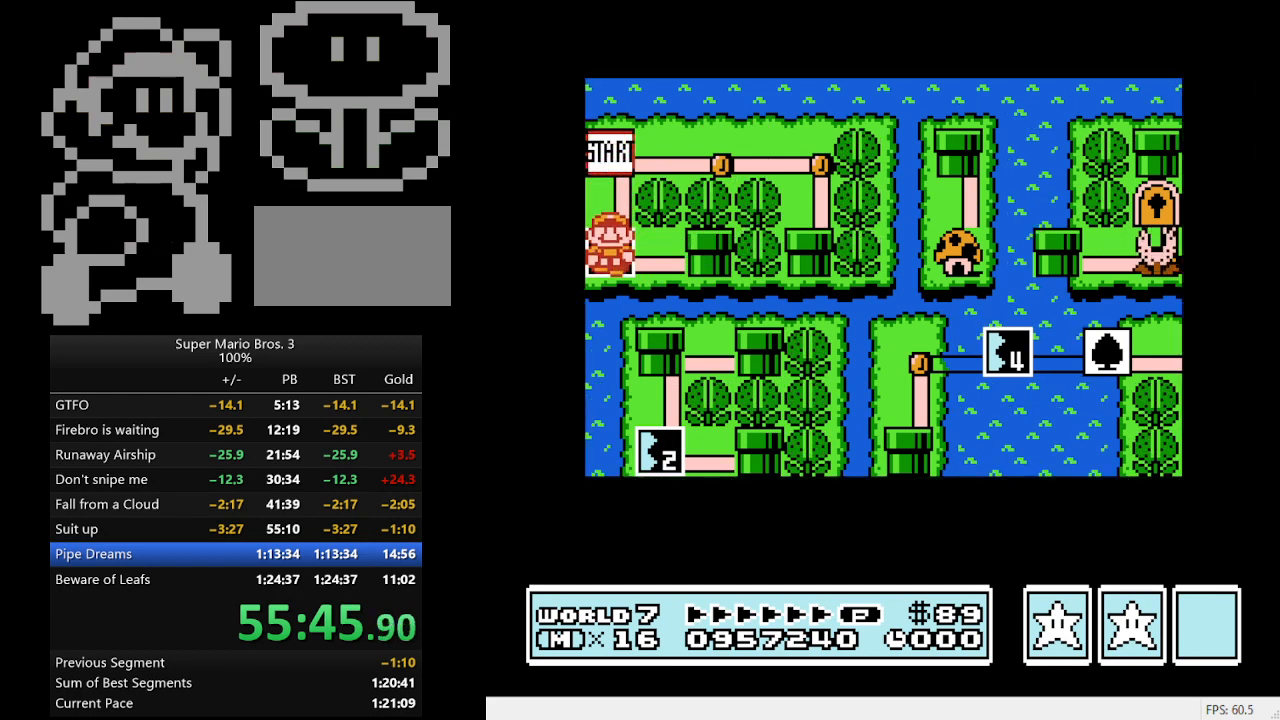
{"buttons": ["B", "DPAD_RIGHT"], "events": [[133, "DPAD_RIGHT", "down"], [167, "B", "down"]]}
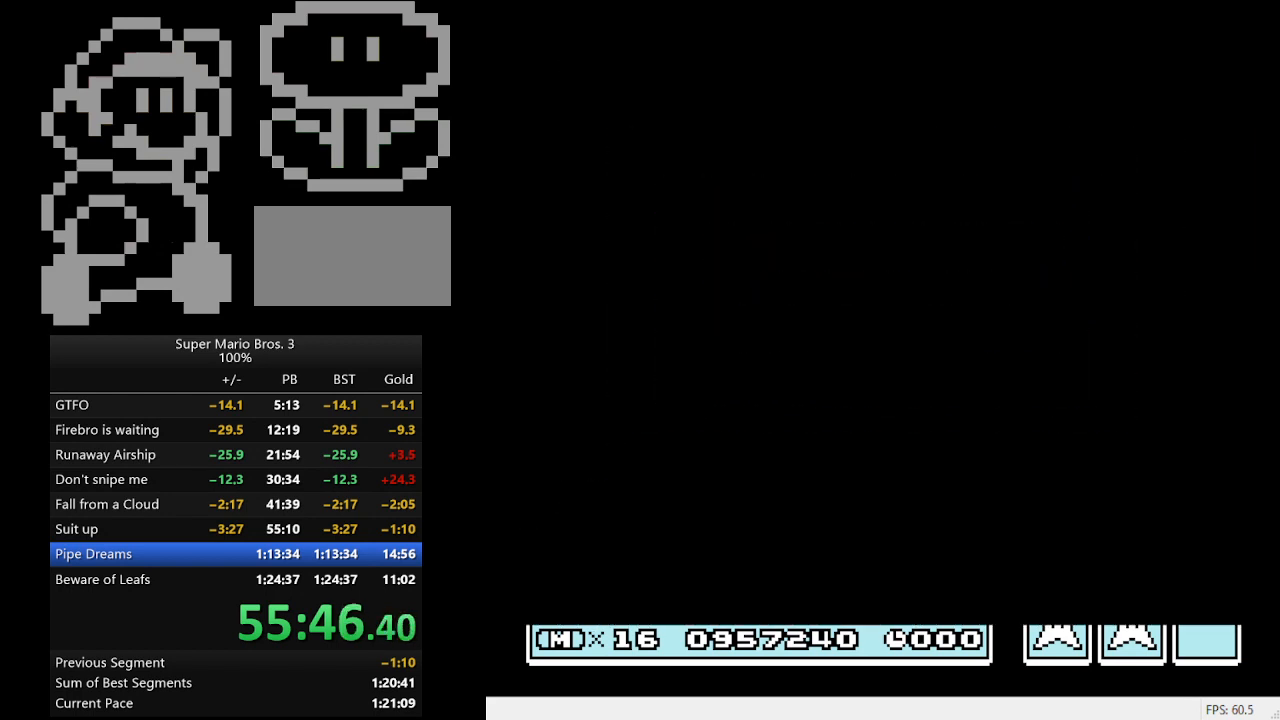
{"buttons": ["B", "DPAD_RIGHT"], "events": []}
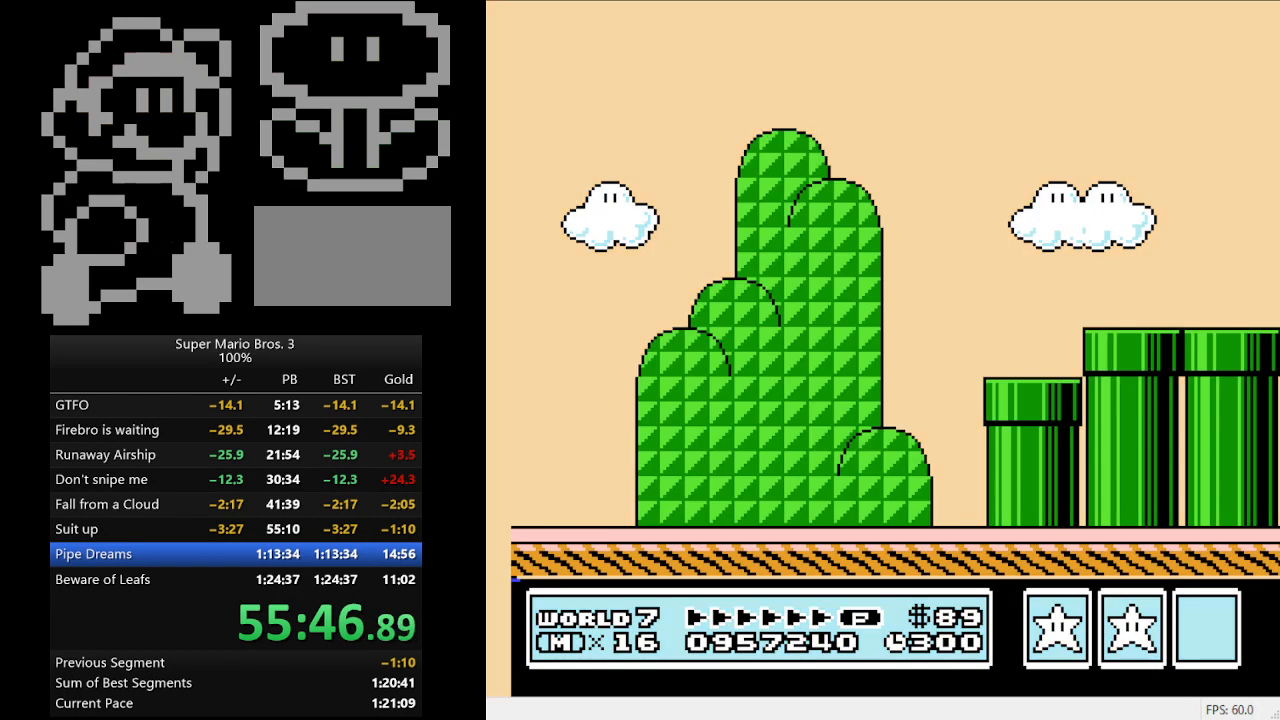
{"buttons": ["B", "DPAD_RIGHT"], "events": []}
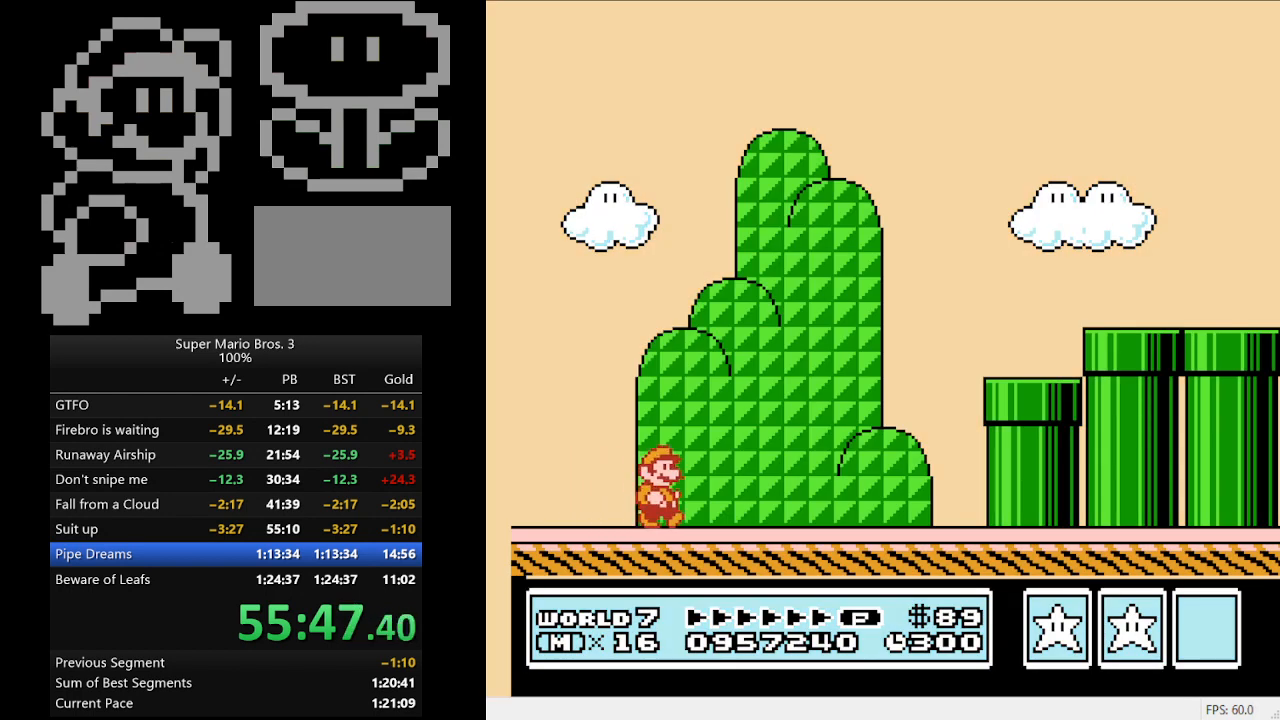
{"buttons": ["A", "B", "DPAD_RIGHT"], "events": [[267, "A", "down"]]}
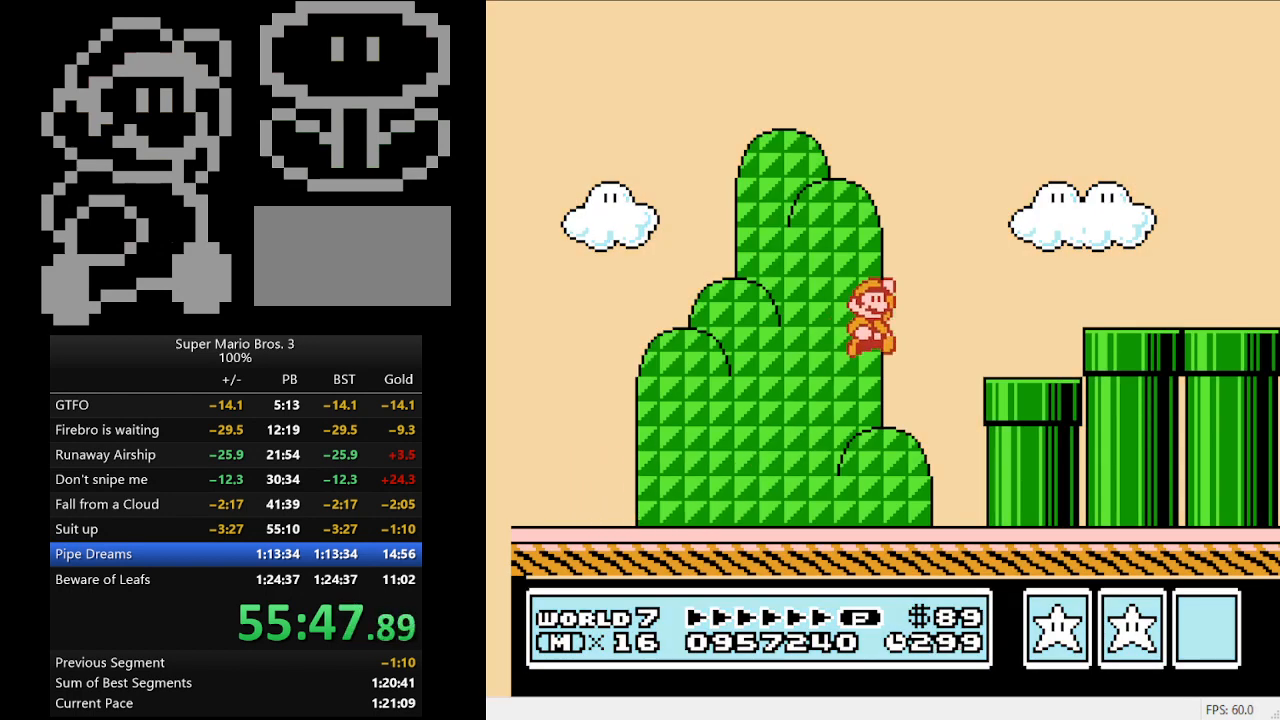
{"buttons": ["B", "DPAD_RIGHT"], "events": [[300, "A", "up"]]}
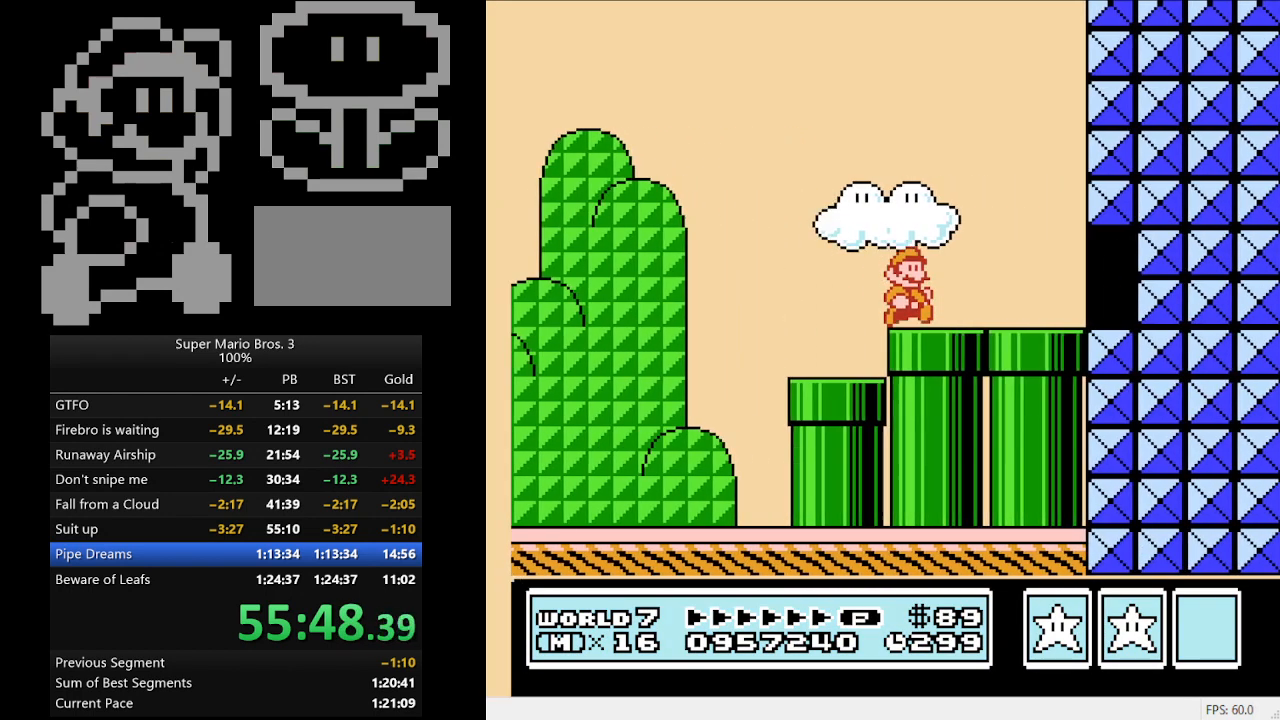
{"buttons": ["B", "DPAD_RIGHT"], "events": [[300, "A", "down"], [400, "A", "up"]]}
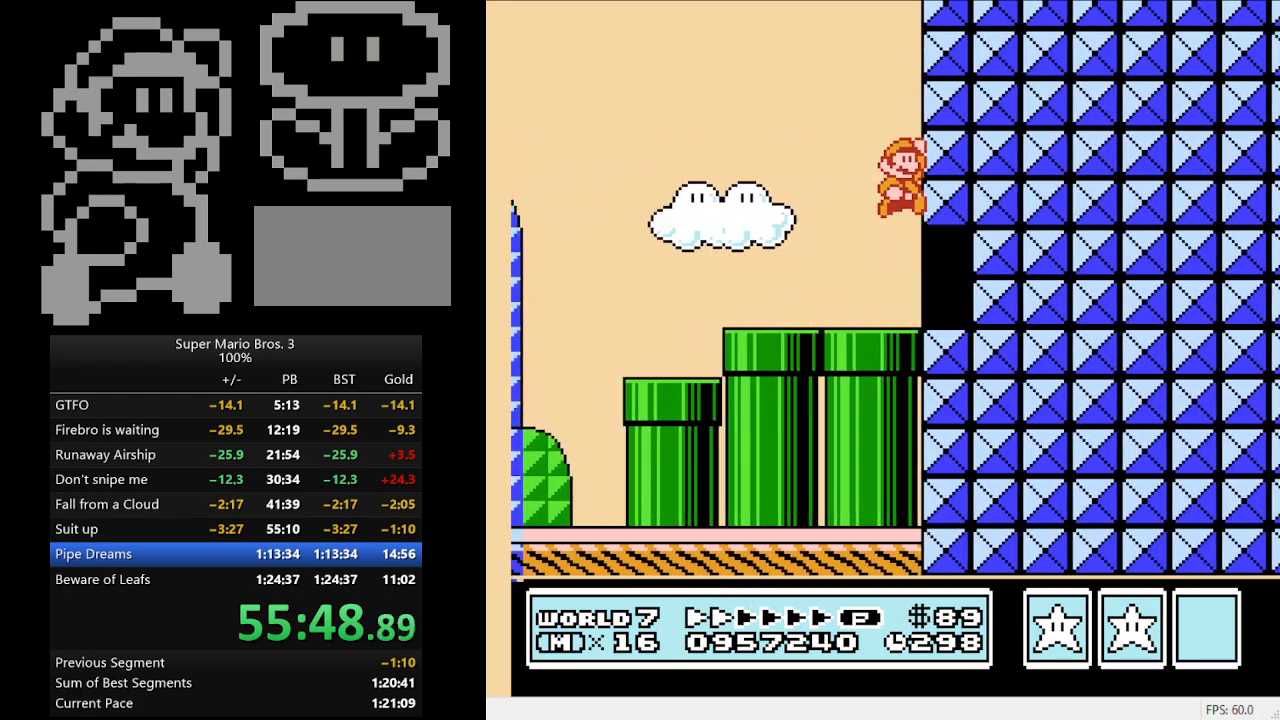
{"buttons": ["B", "DPAD_LEFT"], "events": [[167, "DPAD_RIGHT", "up"], [200, "DPAD_LEFT", "down"]]}
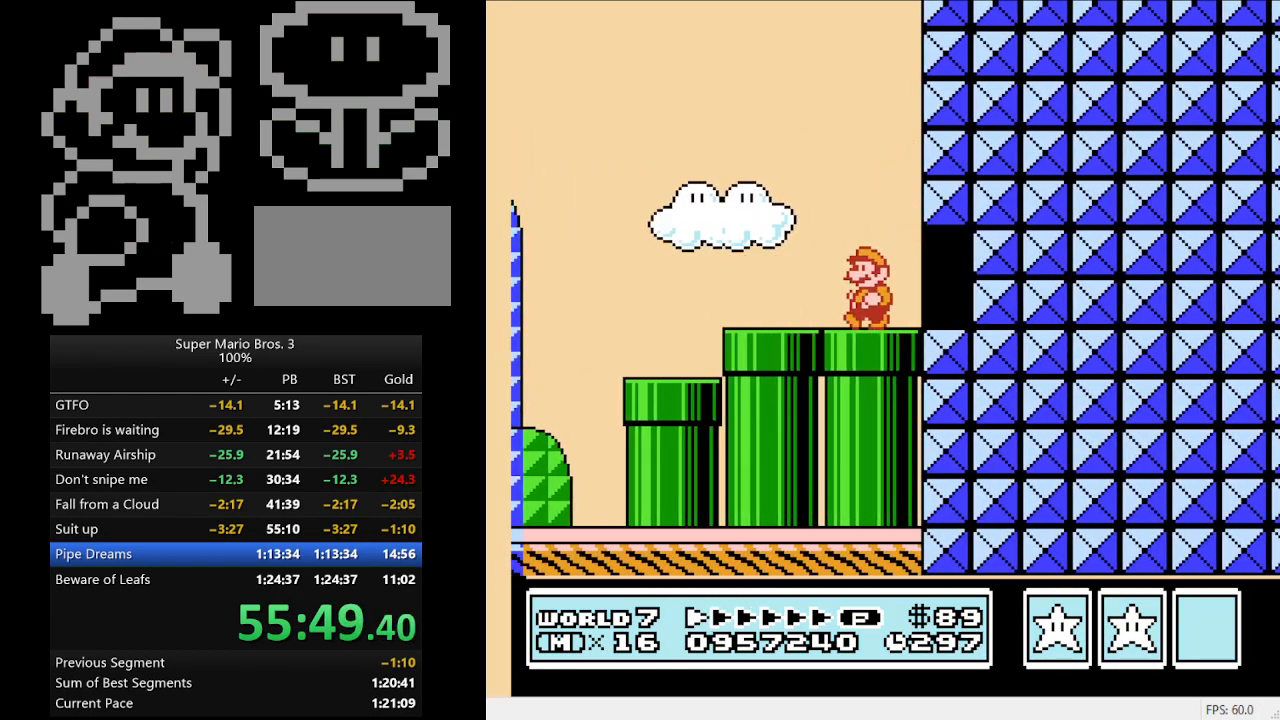
{"buttons": ["A", "B", "DPAD_RIGHT"], "events": [[433, "A", "down"], [433, "DPAD_LEFT", "up"], [467, "DPAD_RIGHT", "down"]]}
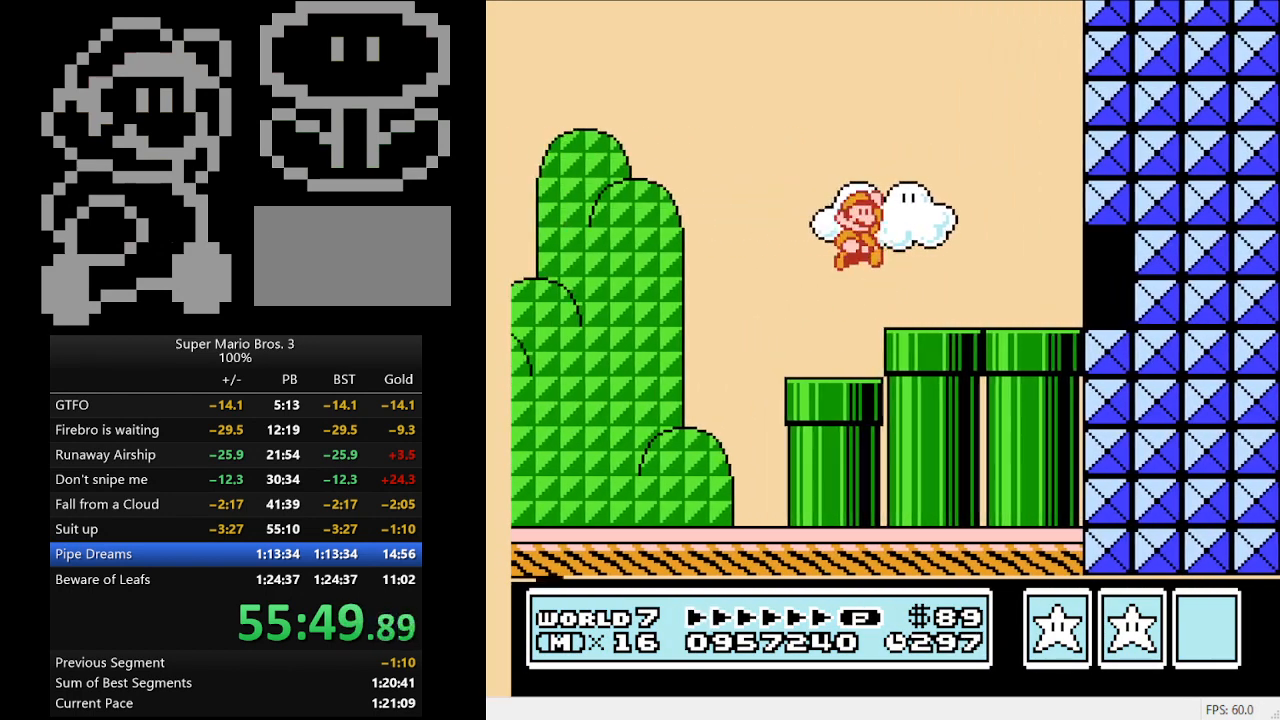
{"buttons": ["B", "DPAD_RIGHT"], "events": [[367, "A", "up"]]}
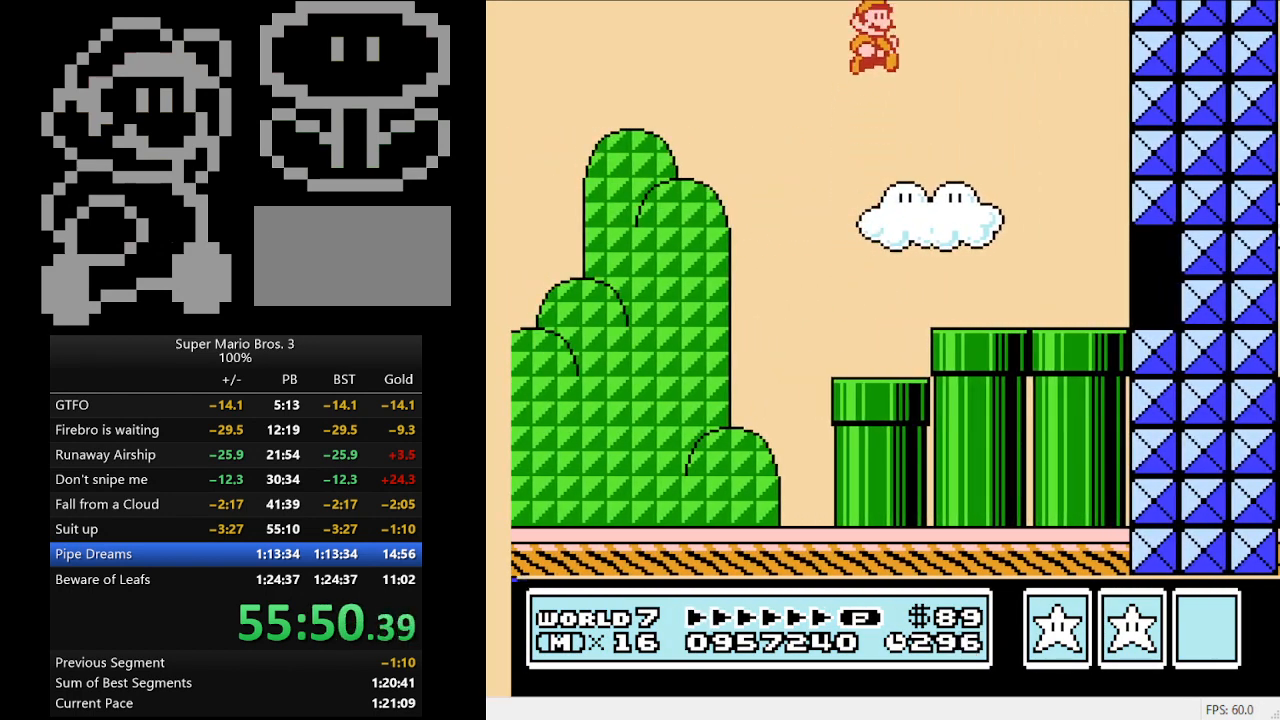
{"buttons": ["B", "DPAD_RIGHT"], "events": []}
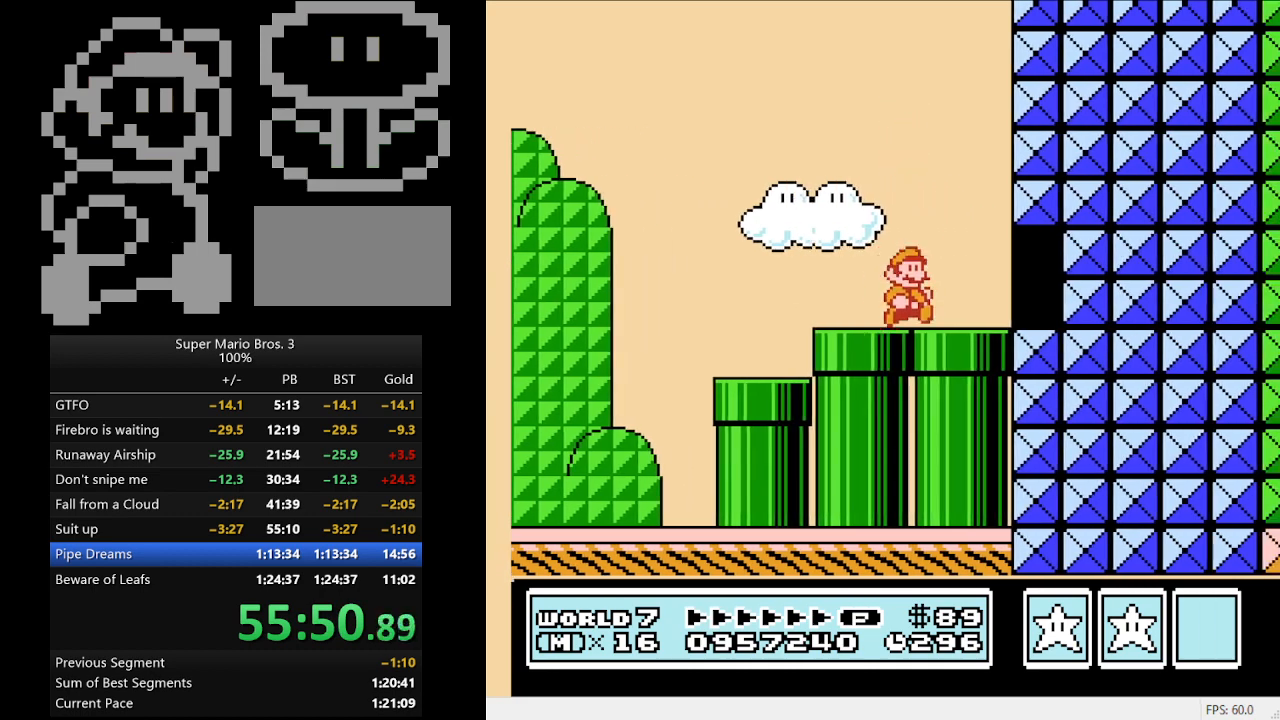
{"buttons": ["B", "DPAD_RIGHT"], "events": [[167, "A", "down"], [233, "A", "up"]]}
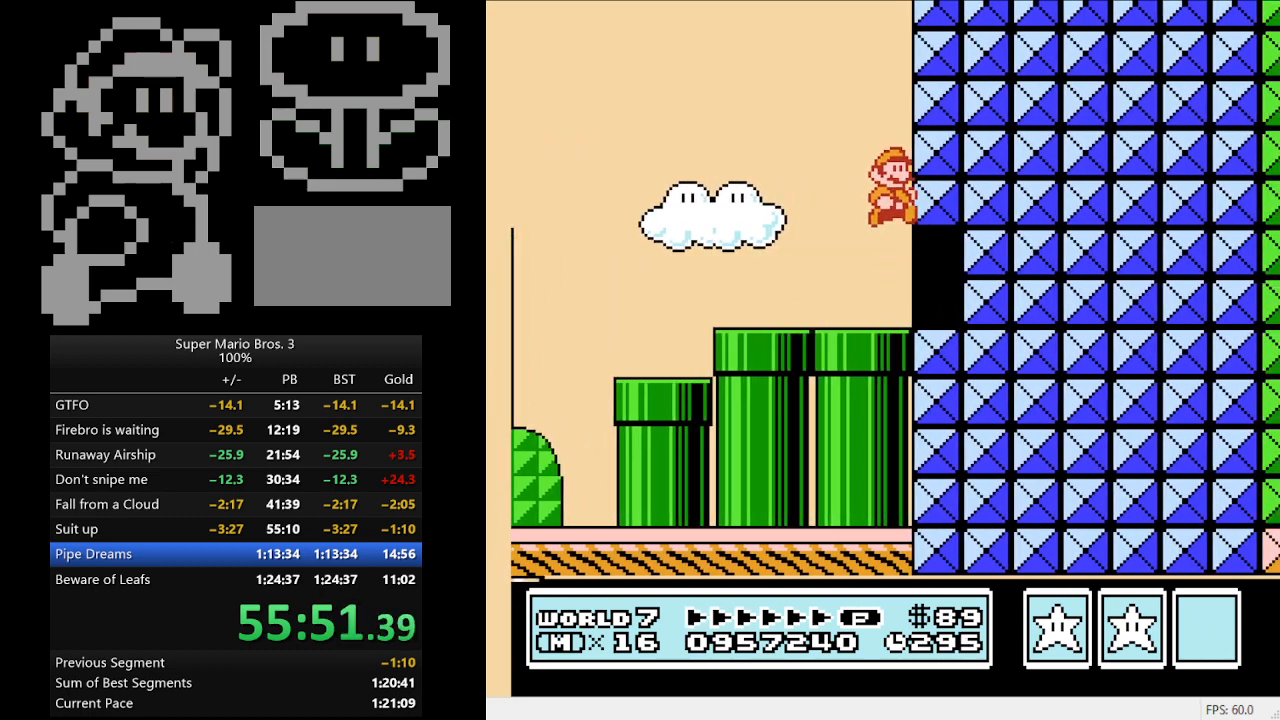
{"buttons": ["B", "DPAD_LEFT"], "events": [[67, "DPAD_LEFT", "down"], [67, "DPAD_RIGHT", "up"]]}
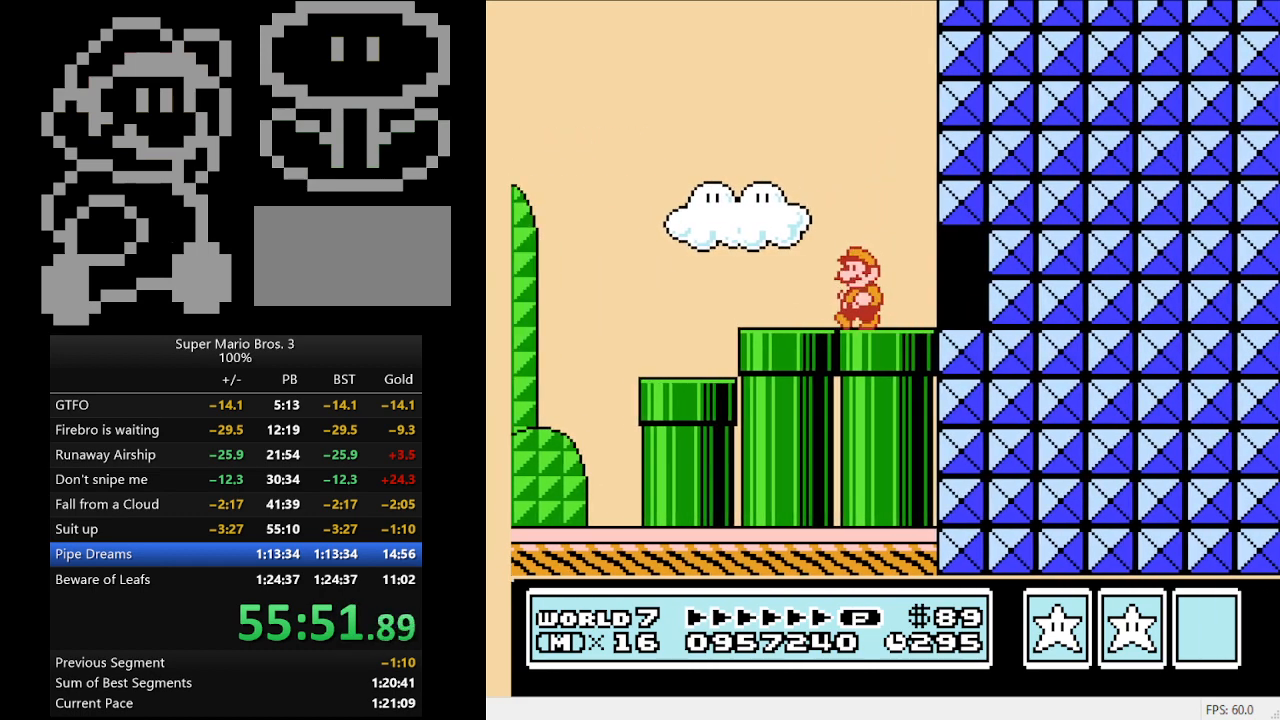
{"buttons": ["A", "B", "DPAD_RIGHT"], "events": [[333, "A", "down"], [367, "DPAD_DOWN", "down"], [367, "DPAD_LEFT", "up"], [400, "DPAD_DOWN", "up"], [400, "DPAD_RIGHT", "down"]]}
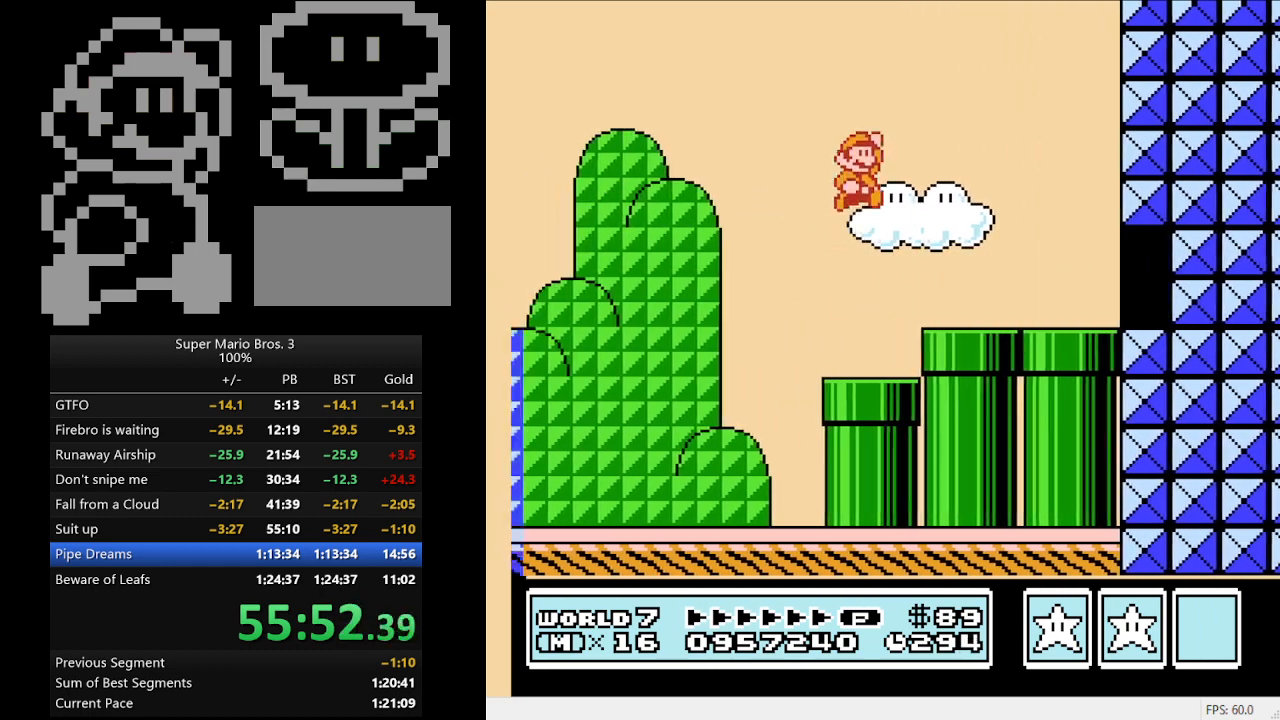
{"buttons": ["B", "DPAD_RIGHT"], "events": [[300, "A", "up"]]}